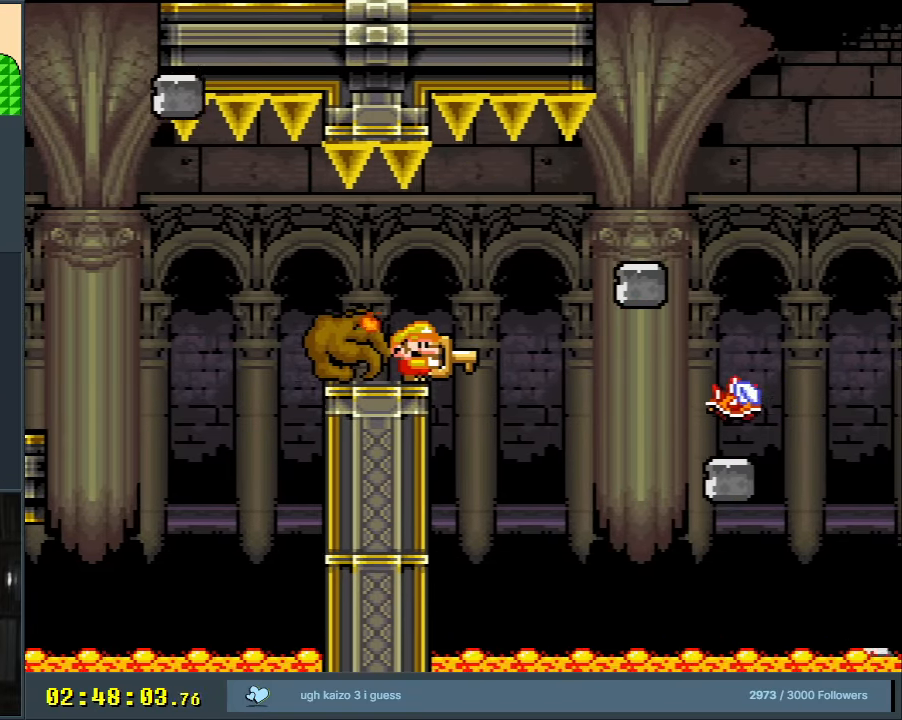
Gameplay with a controller (Nintendo layout); each line is a JSON object with the inputs held at the frame after it. "events" lists button and stick changes between this image and that frame as [ms after this image, input, new state], when the widget could be followed in between. Not read: L3 R3.
{"buttons": ["Y"], "events": []}
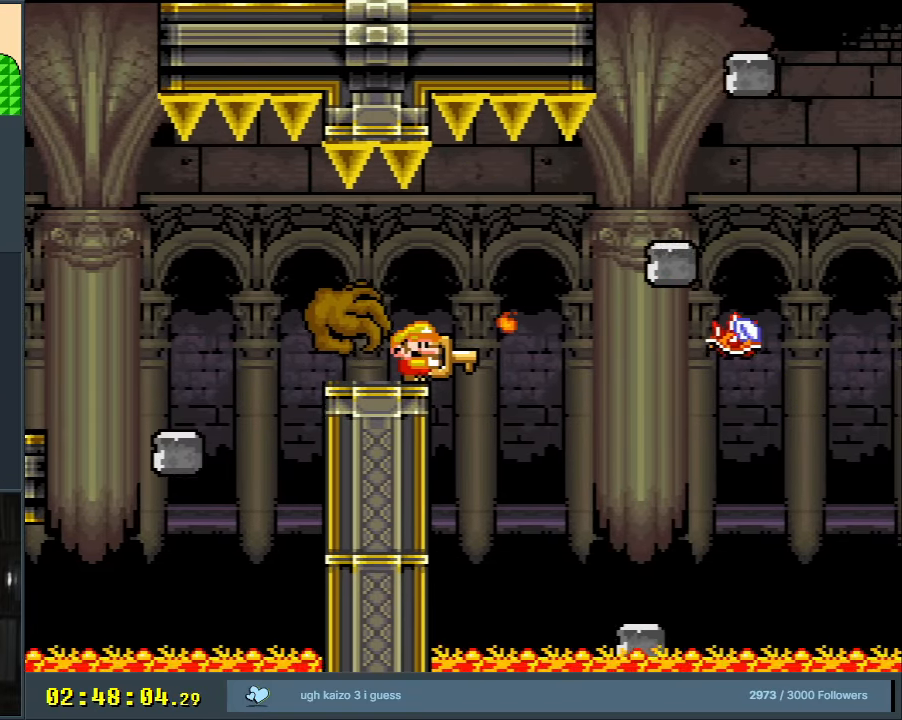
{"buttons": ["Y", "DPAD_UP"], "events": [[383, "DPAD_UP", "down"]]}
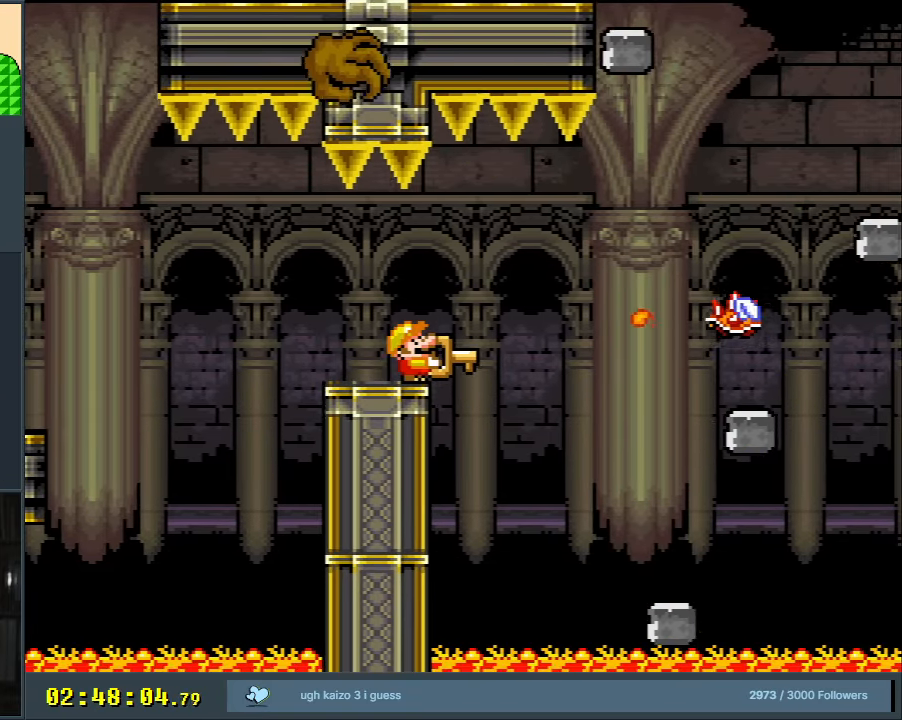
{"buttons": ["A", "X", "DPAD_RIGHT"], "events": [[83, "Y", "up"], [217, "DPAD_UP", "up"], [233, "DPAD_RIGHT", "down"], [233, "X", "down"], [367, "A", "down"]]}
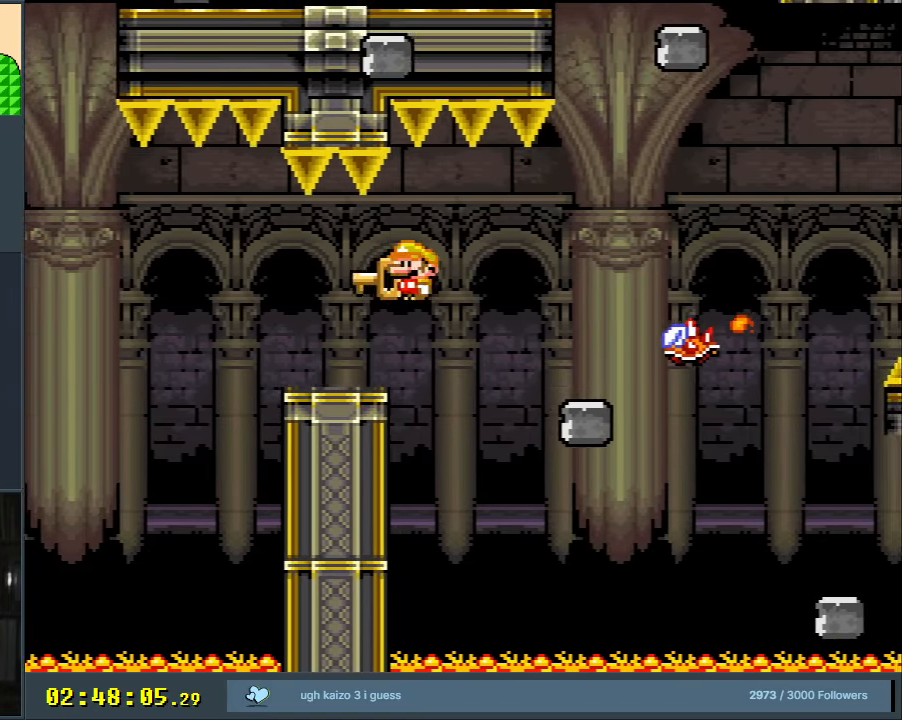
{"buttons": ["A", "X"], "events": [[150, "A", "up"], [217, "A", "down"], [333, "DPAD_RIGHT", "up"]]}
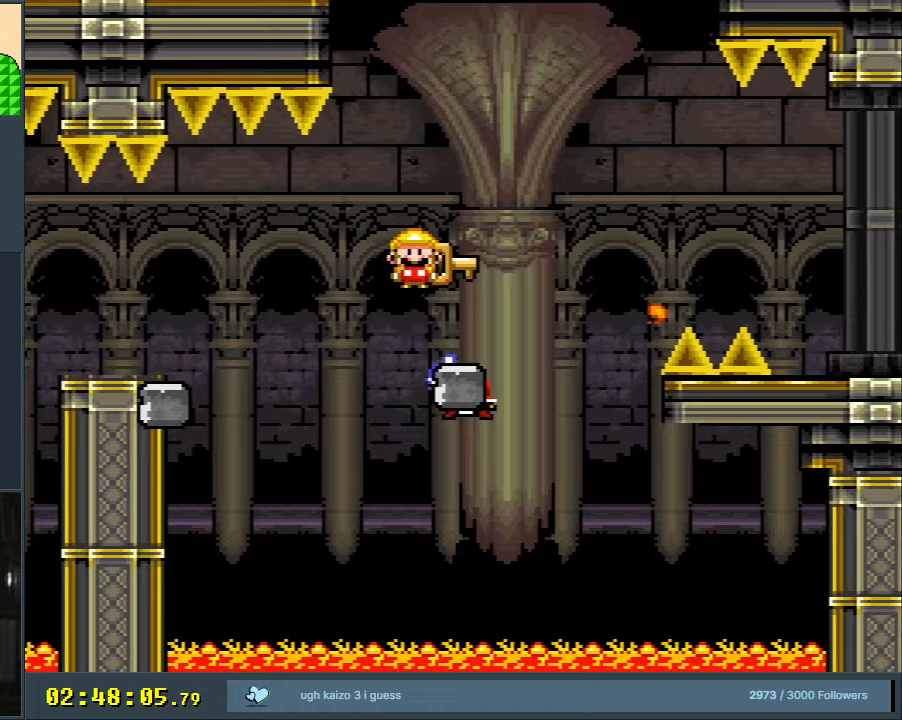
{"buttons": ["A", "X", "DPAD_RIGHT"], "events": [[83, "DPAD_LEFT", "down"], [100, "DPAD_UP", "down"], [117, "DPAD_LEFT", "up"], [133, "DPAD_RIGHT", "down"], [133, "DPAD_UP", "up"], [400, "A", "up"], [467, "A", "down"]]}
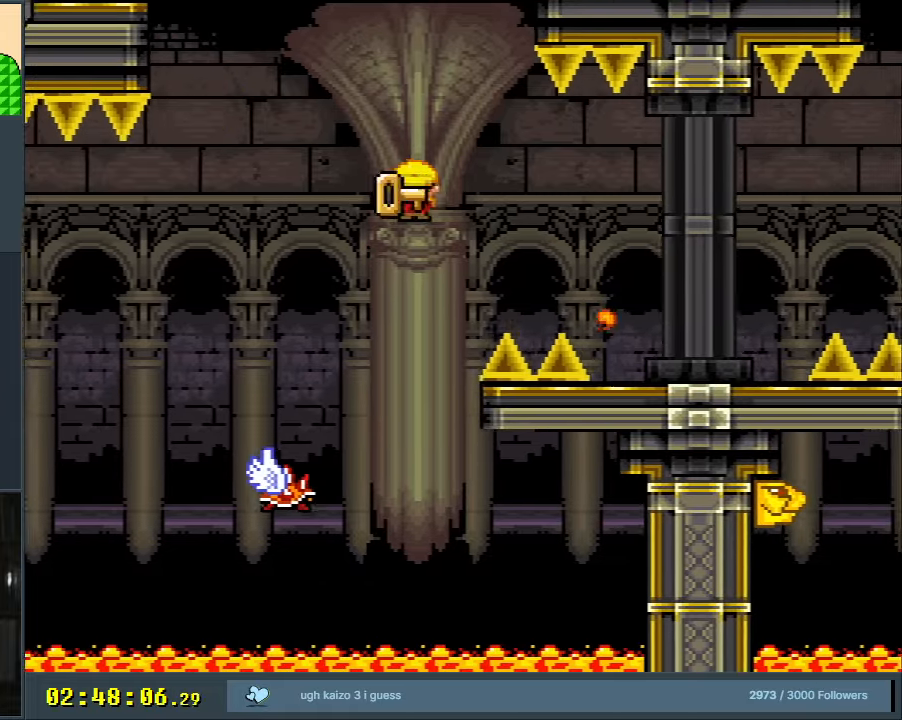
{"buttons": ["A", "X"], "events": [[417, "DPAD_RIGHT", "up"]]}
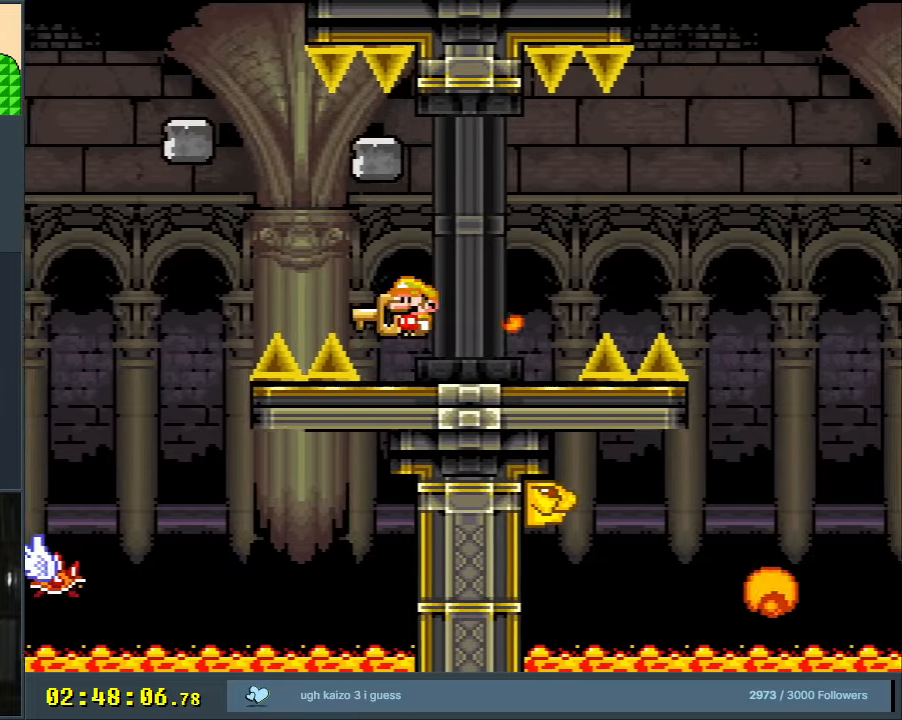
{"buttons": ["Y"], "events": [[17, "A", "up"], [17, "Y", "down"], [33, "DPAD_LEFT", "down"], [83, "X", "up"], [167, "DPAD_LEFT", "up"], [317, "DPAD_RIGHT", "down"], [400, "DPAD_RIGHT", "up"]]}
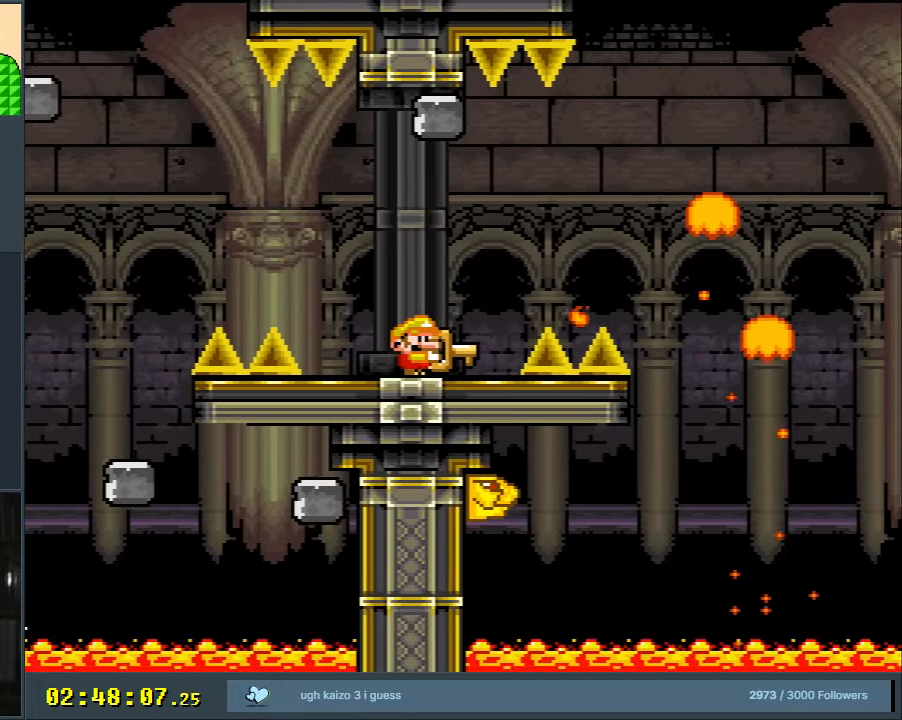
{"buttons": ["Y", "DPAD_RIGHT"], "events": [[250, "DPAD_LEFT", "down"], [367, "DPAD_LEFT", "up"], [500, "DPAD_RIGHT", "down"]]}
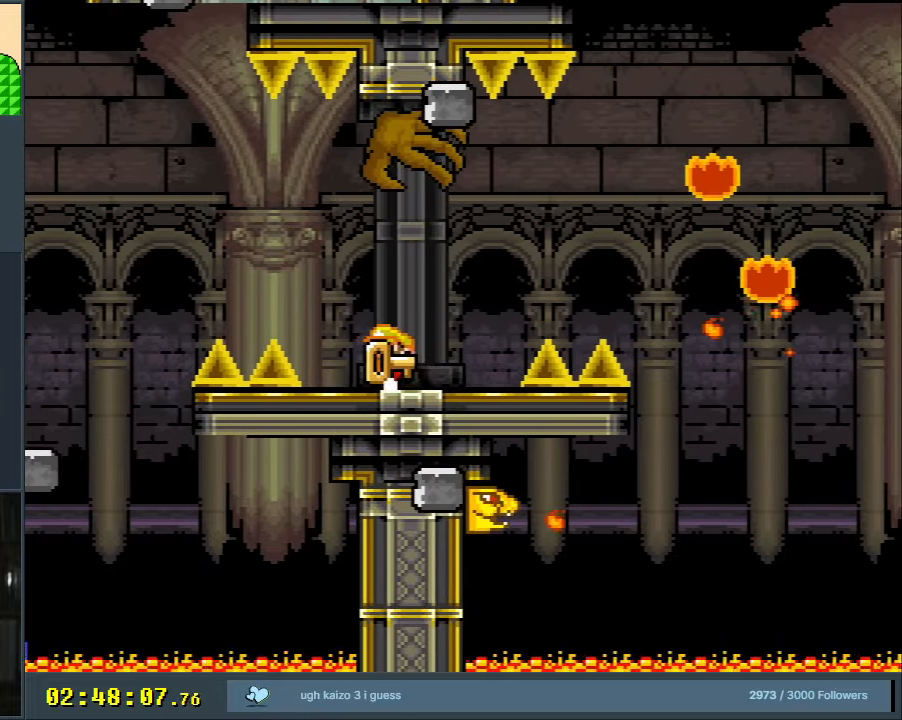
{"buttons": ["Y"], "events": [[67, "DPAD_RIGHT", "up"], [200, "DPAD_LEFT", "down"], [267, "B", "down"], [367, "B", "up"], [367, "DPAD_LEFT", "up"]]}
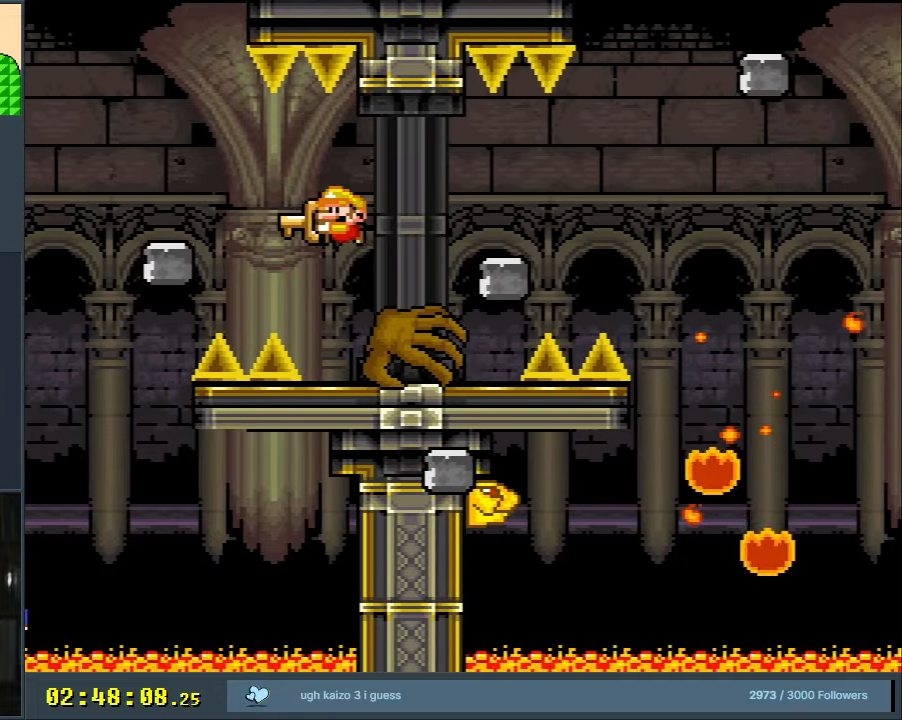
{"buttons": ["Y"], "events": [[117, "DPAD_RIGHT", "down"], [217, "DPAD_RIGHT", "up"]]}
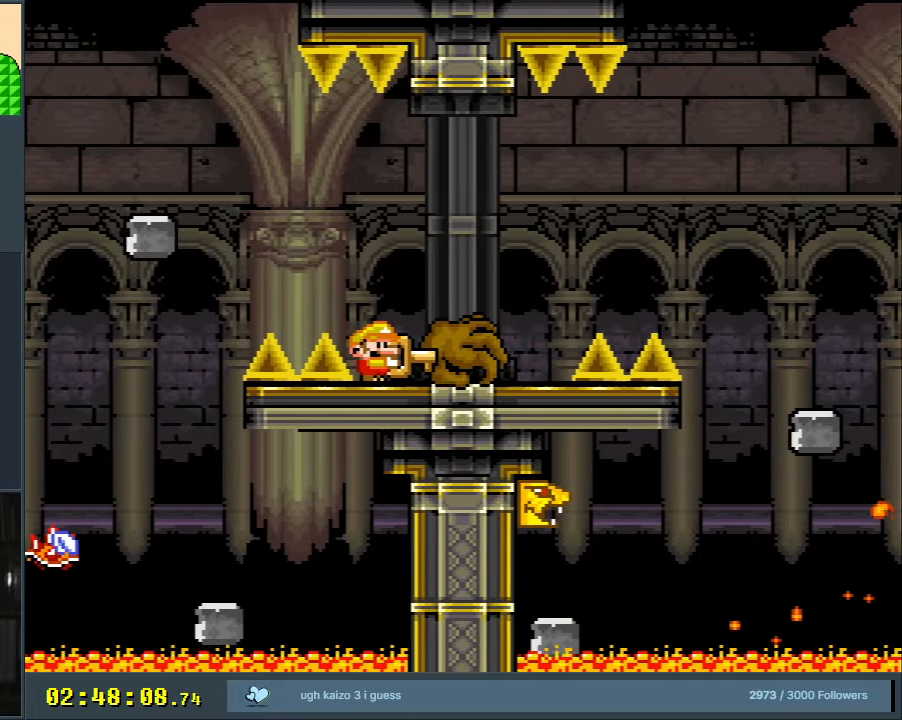
{"buttons": ["Y"], "events": []}
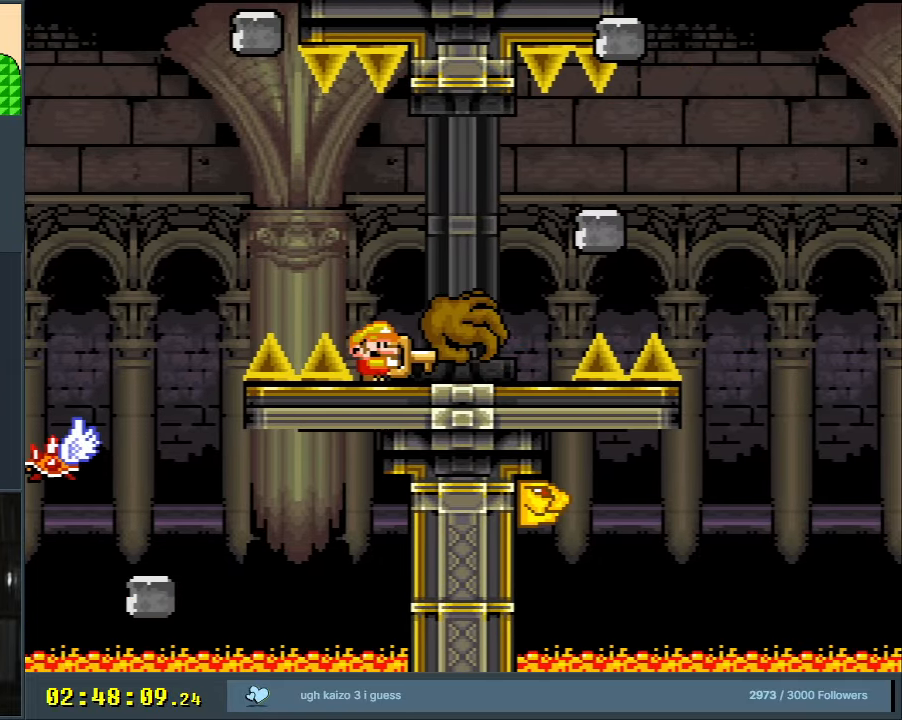
{"buttons": ["Y"], "events": [[250, "DPAD_RIGHT", "down"], [467, "DPAD_RIGHT", "up"]]}
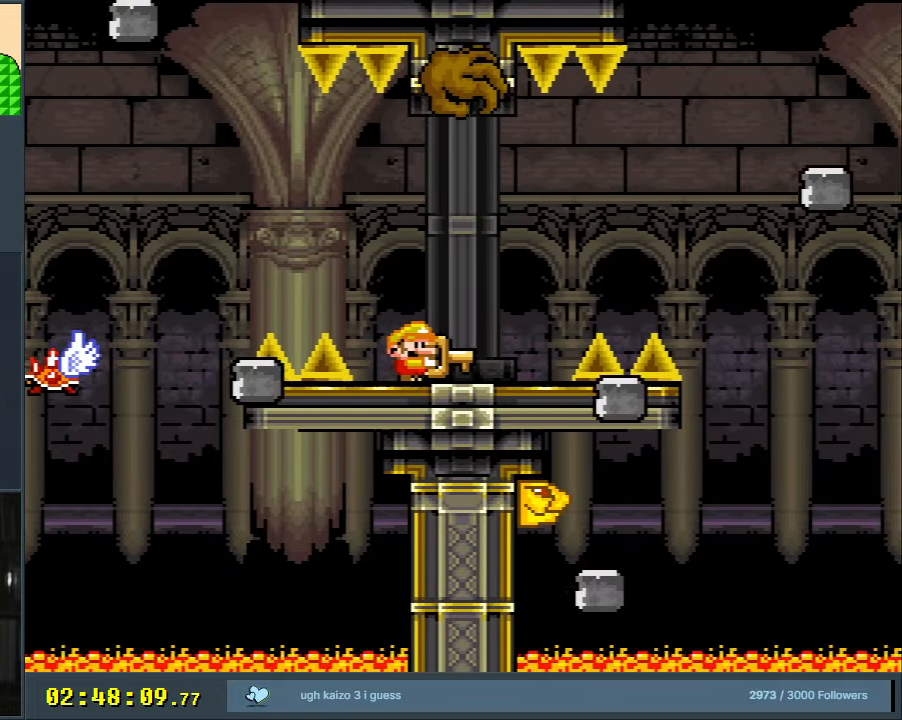
{"buttons": ["Y"], "events": [[283, "DPAD_RIGHT", "down"], [417, "DPAD_RIGHT", "up"]]}
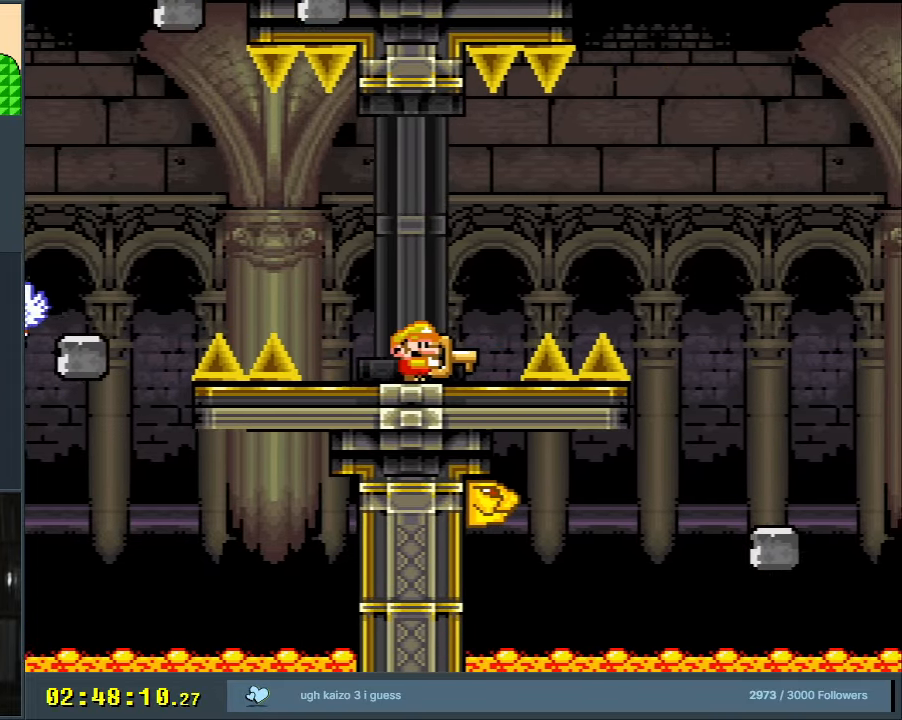
{"buttons": ["Y"], "events": [[300, "DPAD_RIGHT", "down"], [417, "DPAD_RIGHT", "up"]]}
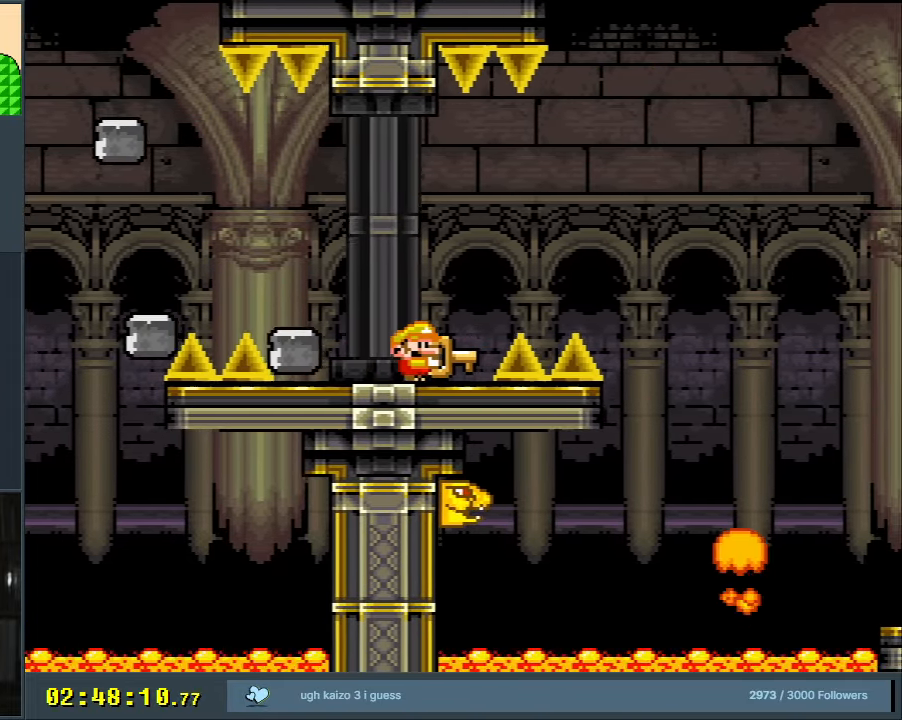
{"buttons": ["B", "Y", "DPAD_LEFT"], "events": [[117, "DPAD_RIGHT", "down"], [183, "B", "down"], [317, "B", "up"], [317, "DPAD_RIGHT", "up"], [400, "B", "down"], [467, "DPAD_LEFT", "down"]]}
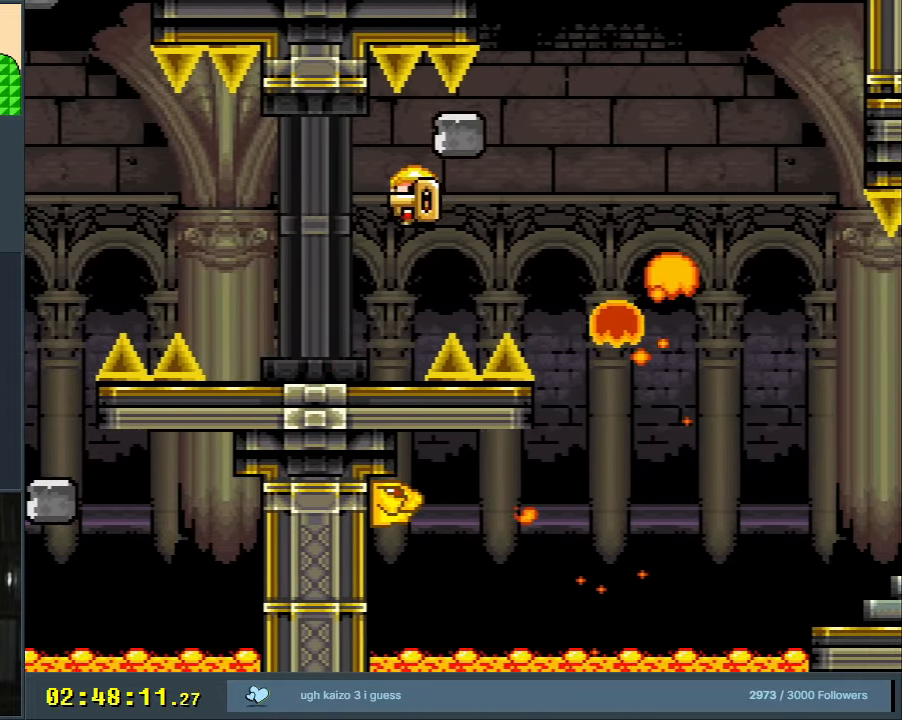
{"buttons": ["Y"], "events": [[250, "B", "up"], [283, "DPAD_LEFT", "up"], [433, "DPAD_RIGHT", "down"], [467, "DPAD_RIGHT", "up"]]}
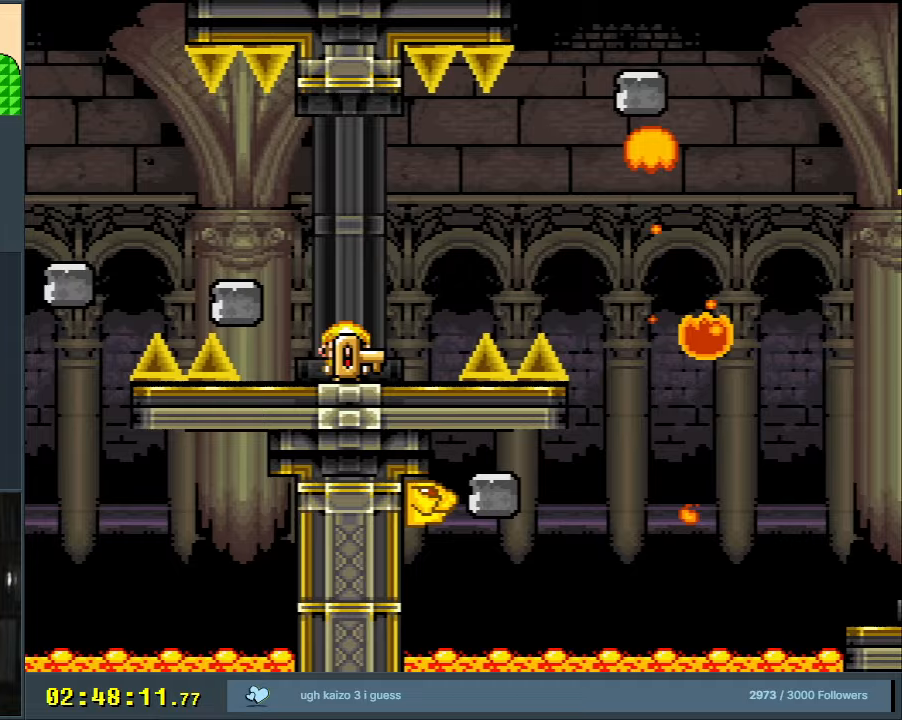
{"buttons": ["Y"], "events": [[400, "DPAD_RIGHT", "down"], [500, "DPAD_RIGHT", "up"]]}
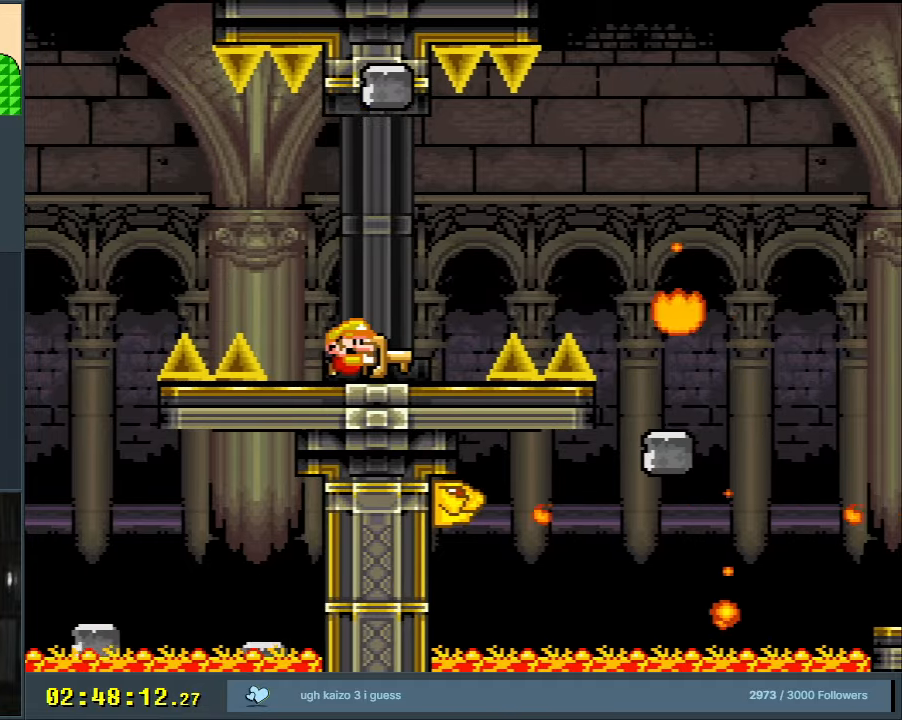
{"buttons": ["Y"], "events": [[267, "DPAD_LEFT", "down"], [400, "DPAD_LEFT", "up"]]}
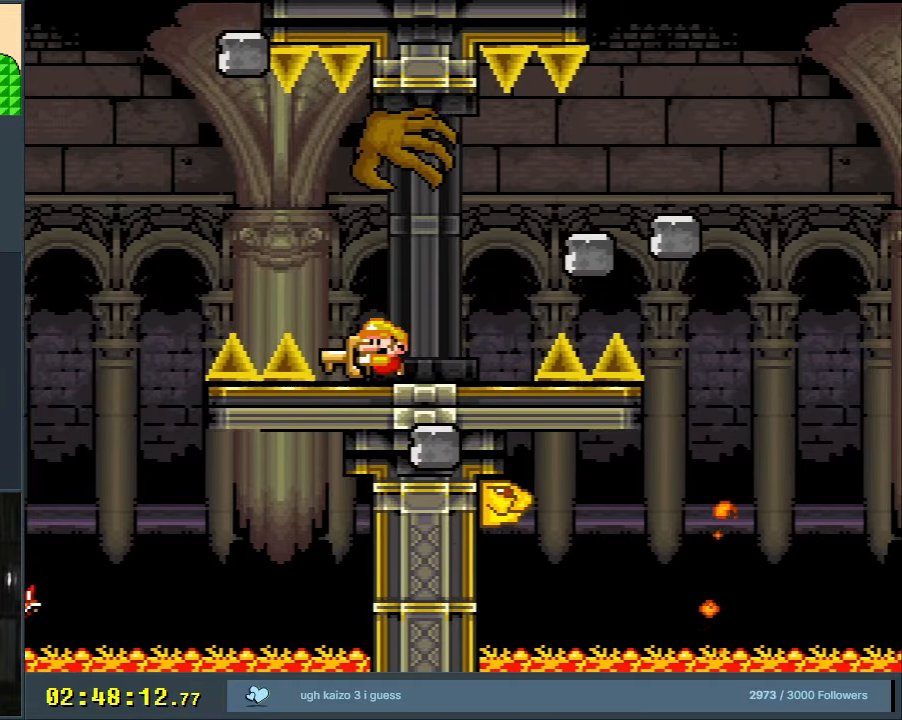
{"buttons": ["B", "Y", "DPAD_RIGHT"], "events": [[100, "DPAD_LEFT", "down"], [217, "B", "down"], [217, "DPAD_LEFT", "up"], [333, "B", "up"], [450, "DPAD_RIGHT", "down"], [467, "B", "down"]]}
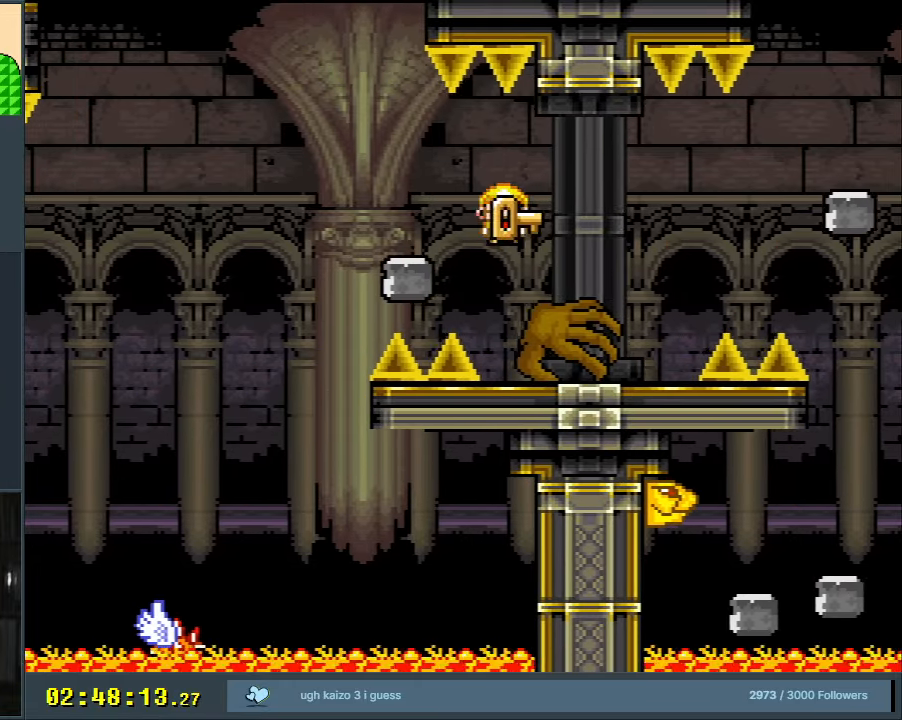
{"buttons": ["Y", "DPAD_LEFT"], "events": [[367, "DPAD_RIGHT", "up"], [417, "B", "up"], [467, "DPAD_LEFT", "down"]]}
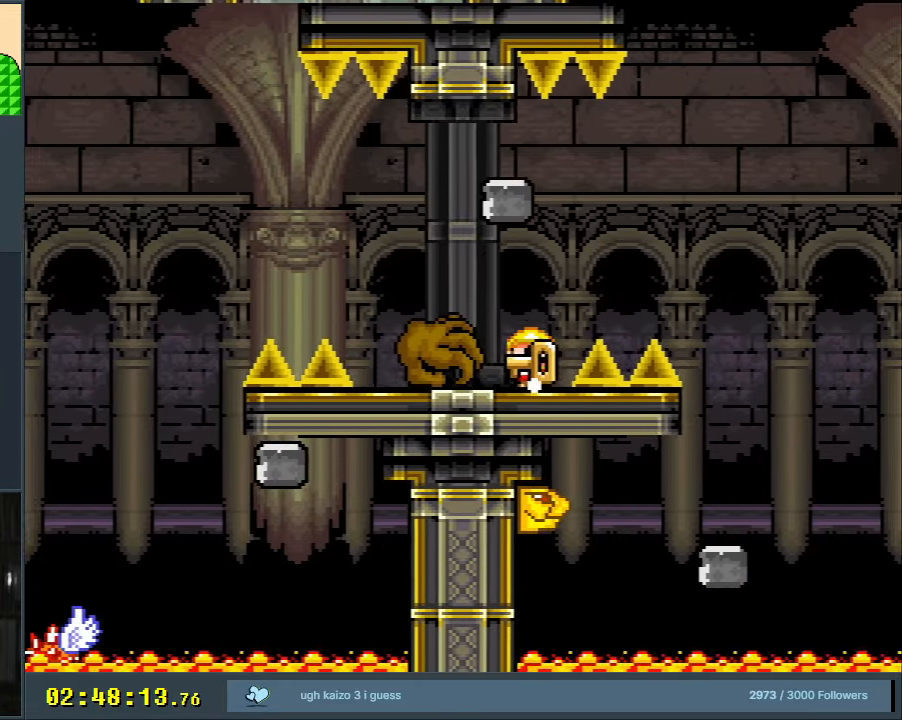
{"buttons": ["Y"], "events": [[100, "DPAD_LEFT", "up"]]}
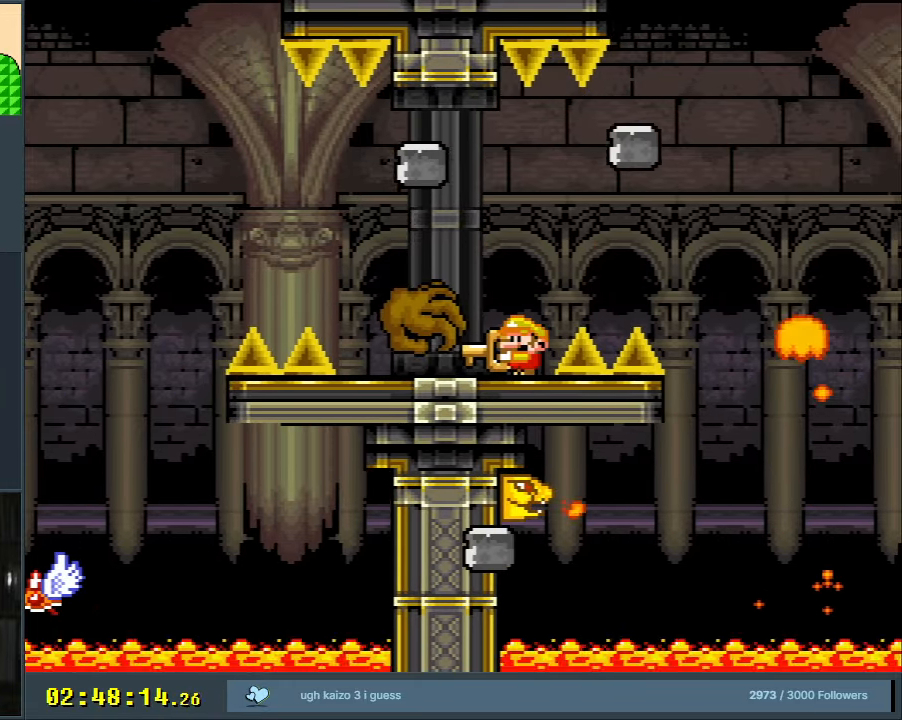
{"buttons": ["B", "Y", "DPAD_RIGHT"], "events": [[400, "DPAD_RIGHT", "down"], [483, "B", "down"]]}
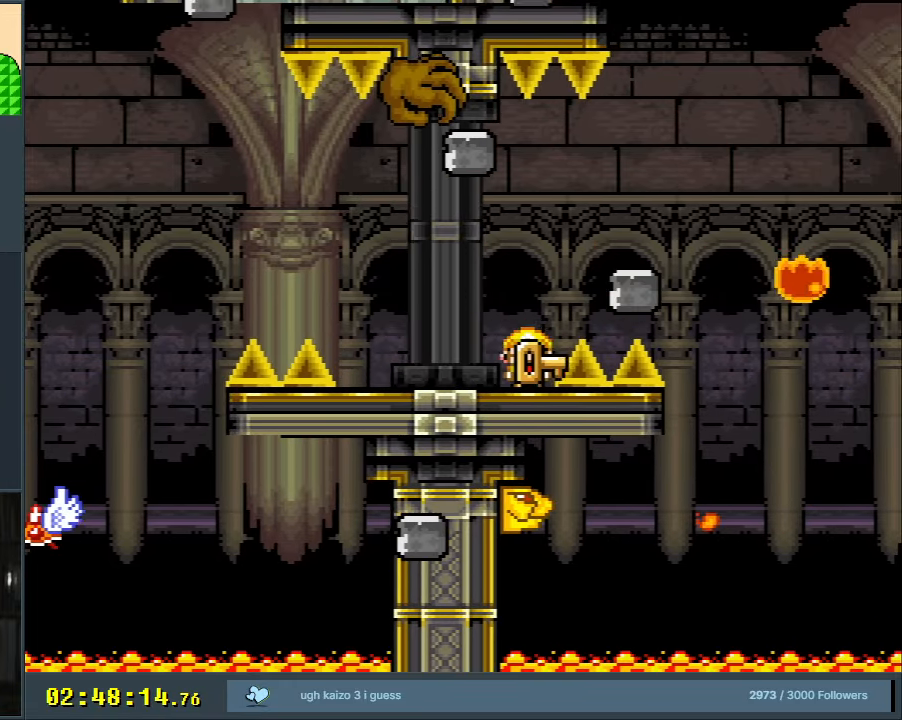
{"buttons": ["B", "Y", "DPAD_RIGHT"], "events": []}
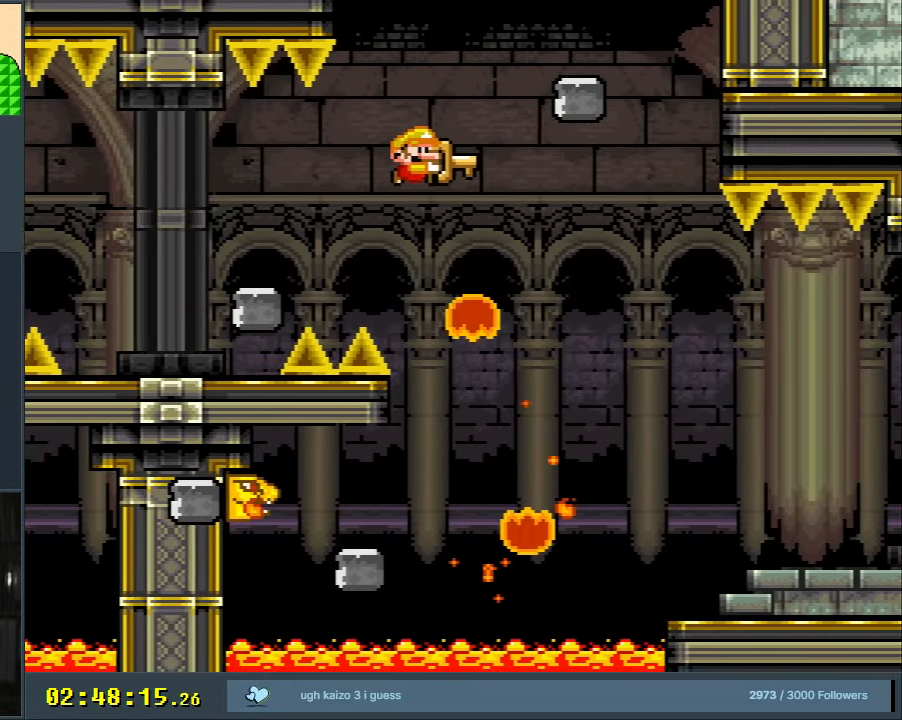
{"buttons": ["B", "Y"], "events": [[217, "DPAD_RIGHT", "up"]]}
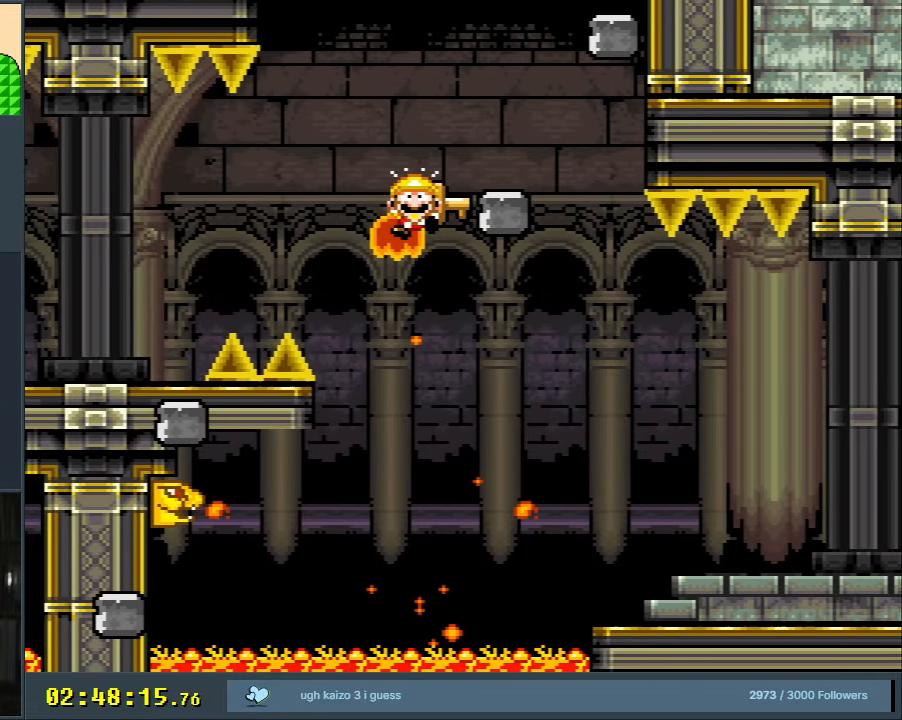
{"buttons": [], "events": [[83, "B", "up"], [133, "Y", "up"]]}
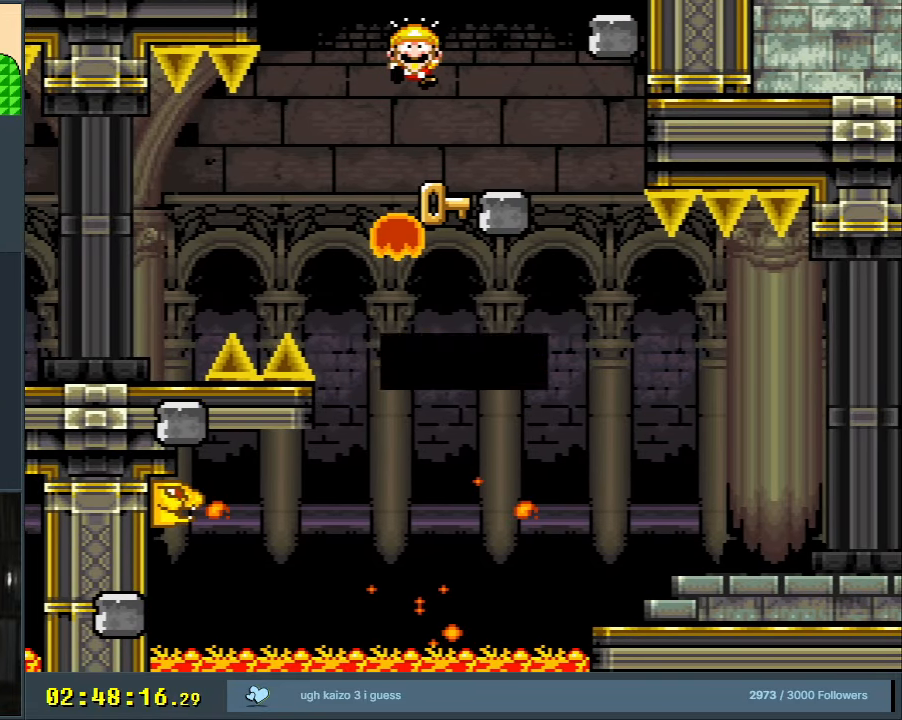
{"buttons": [], "events": []}
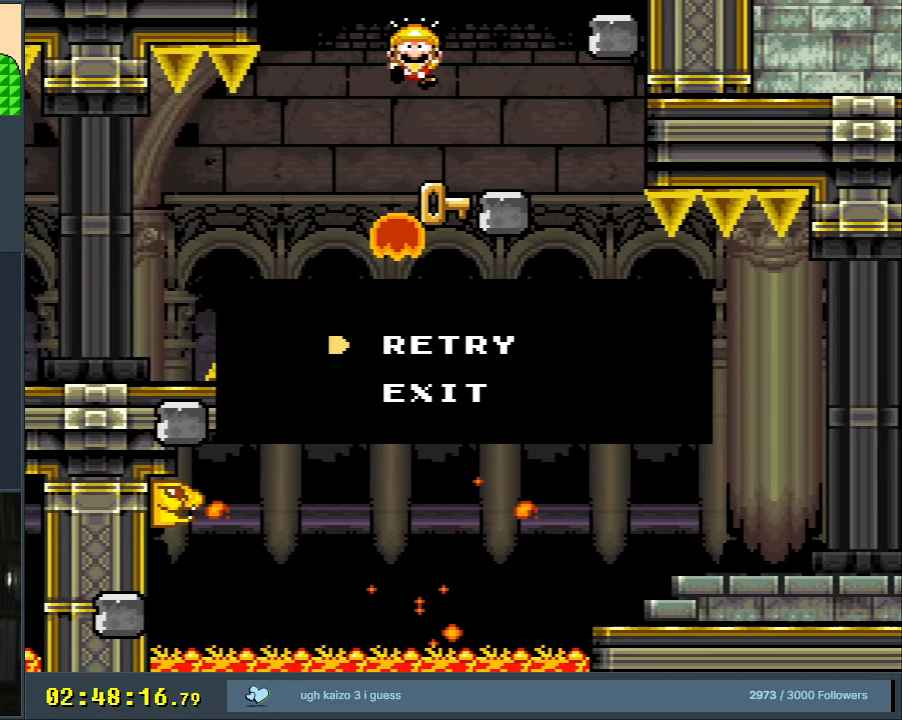
{"buttons": ["Y"], "events": [[200, "Y", "down"]]}